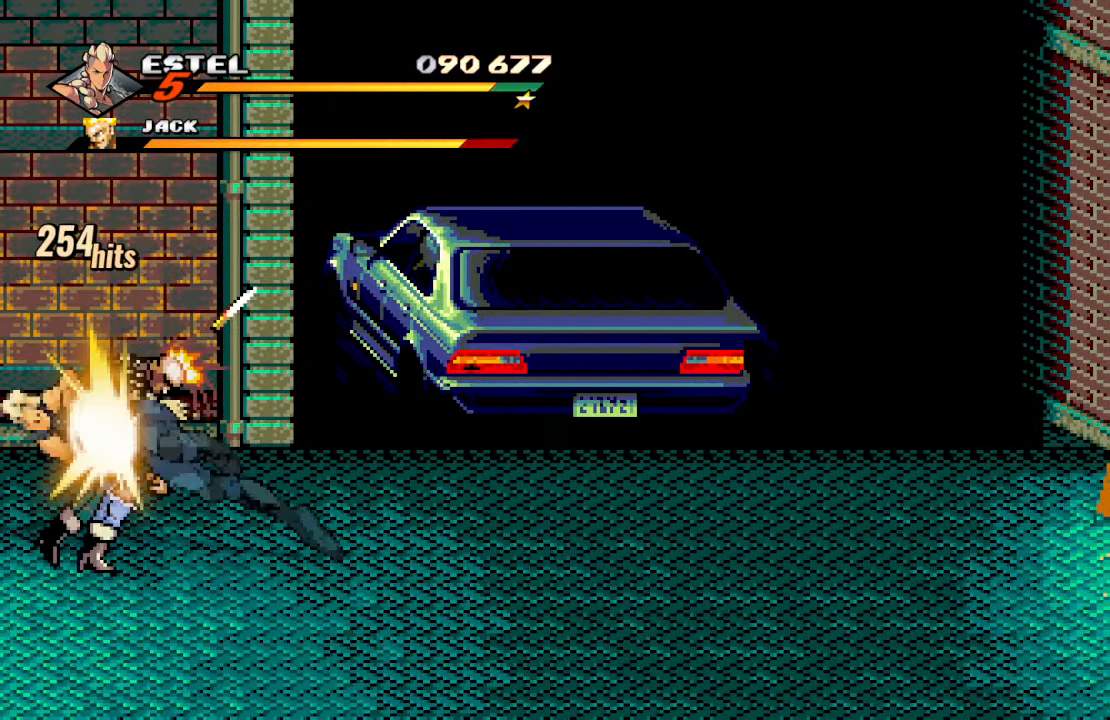
Gameplay with a controller (PlayStation layout); each line is a JSON object with the inputs held at the frame after it. "events" lists button and stick changes between this image and that frame as [ms after this image, input, new state], when the widget could be followed in between. Not read: L3 R3.
{"buttons": ["SQUARE"], "left_stick": "center", "right_stick": "center", "events": [[417, "SQUARE", "down"]]}
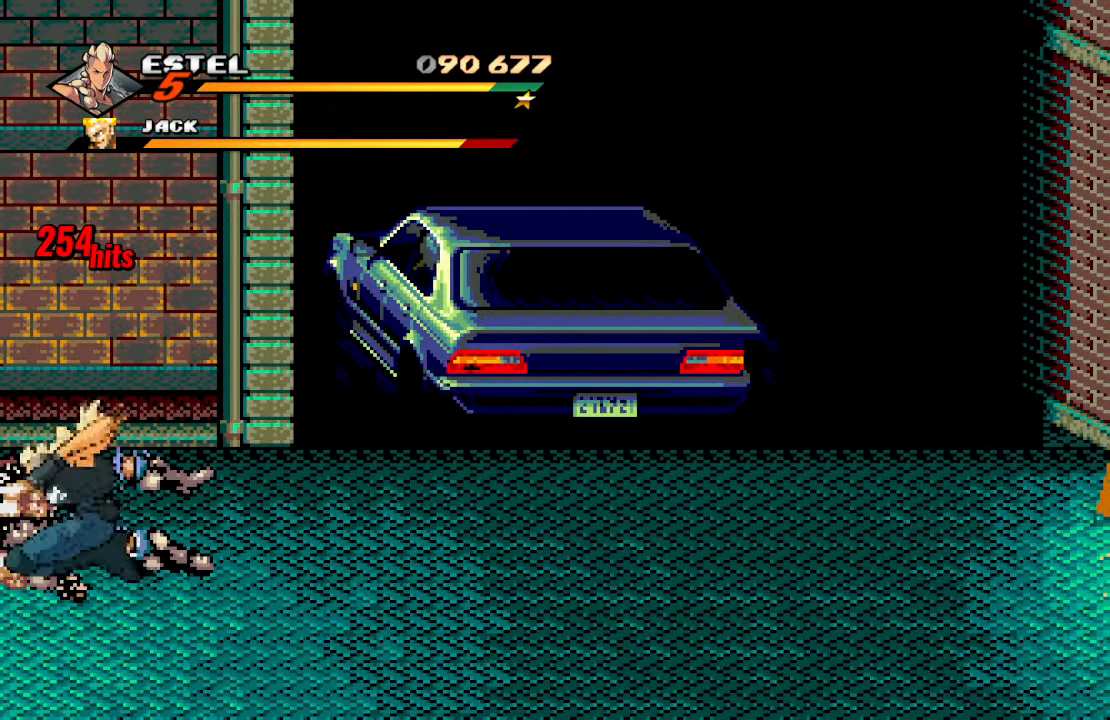
{"buttons": ["SQUARE"], "left_stick": "center", "right_stick": "center", "events": [[17, "SQUARE", "up"], [67, "SQUARE", "down"], [150, "SQUARE", "up"], [217, "SQUARE", "down"], [284, "SQUARE", "up"], [350, "SQUARE", "down"], [434, "SQUARE", "up"], [484, "SQUARE", "down"]]}
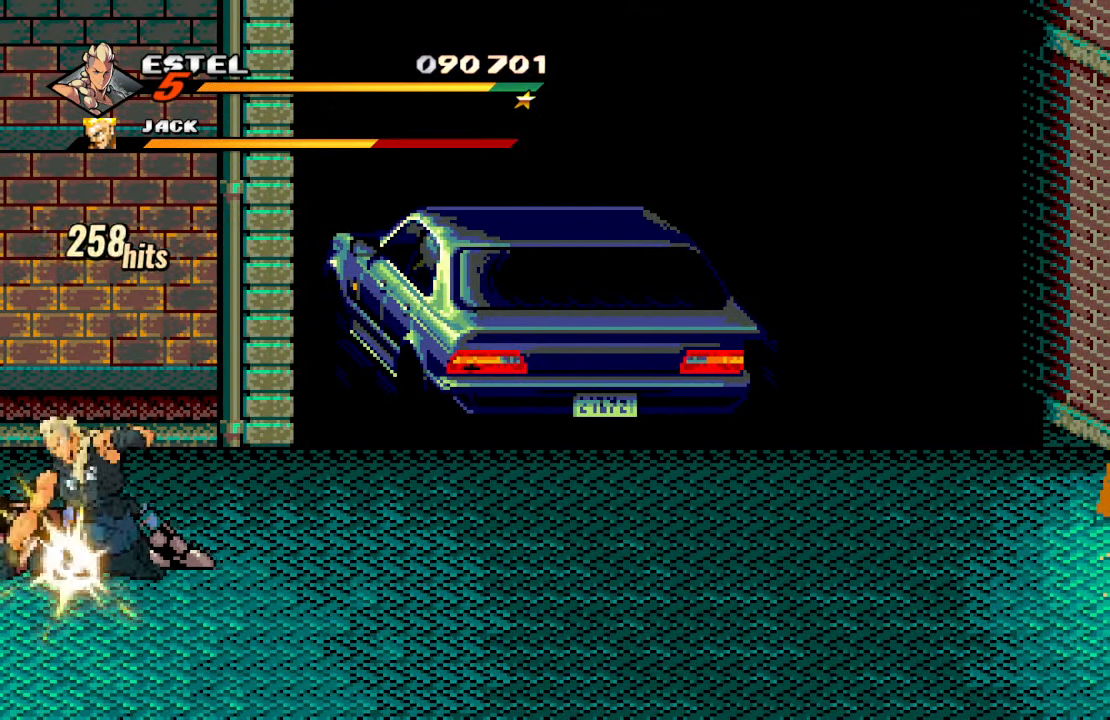
{"buttons": [], "left_stick": "center", "right_stick": "center", "events": [[84, "SQUARE", "up"], [134, "SQUARE", "down"], [217, "SQUARE", "up"], [267, "SQUARE", "down"], [384, "SQUARE", "up"]]}
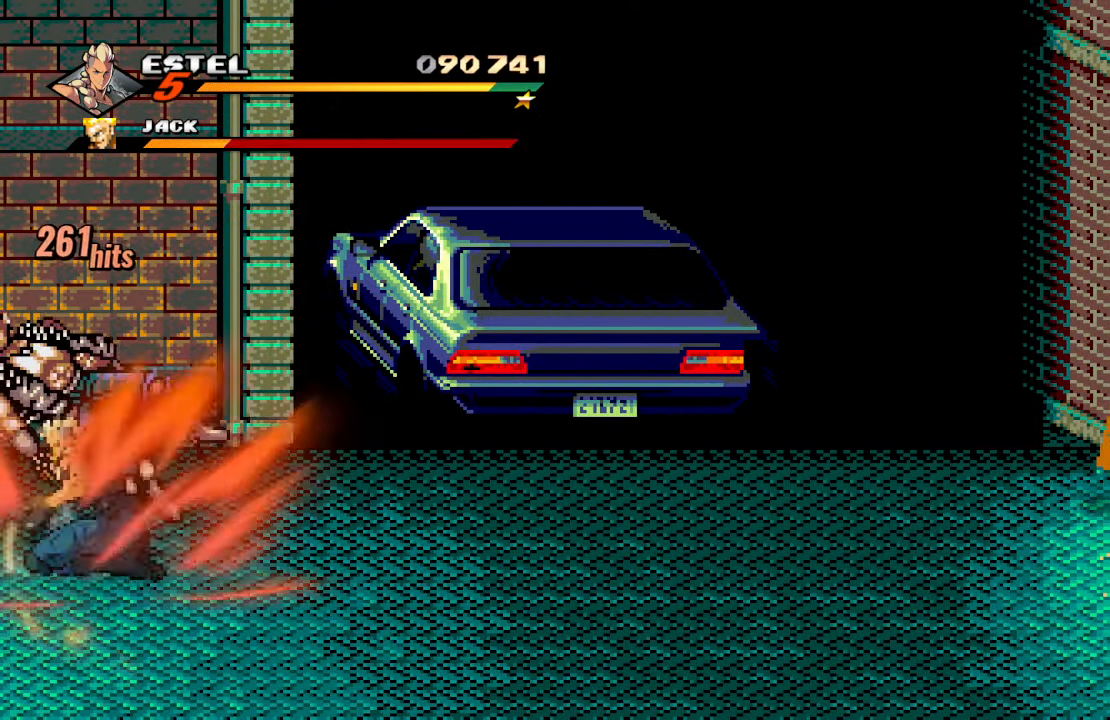
{"buttons": ["TRIANGLE"], "left_stick": "center", "right_stick": "center", "events": [[150, "CROSS", "down"], [300, "CROSS", "up"], [350, "TRIANGLE", "down"]]}
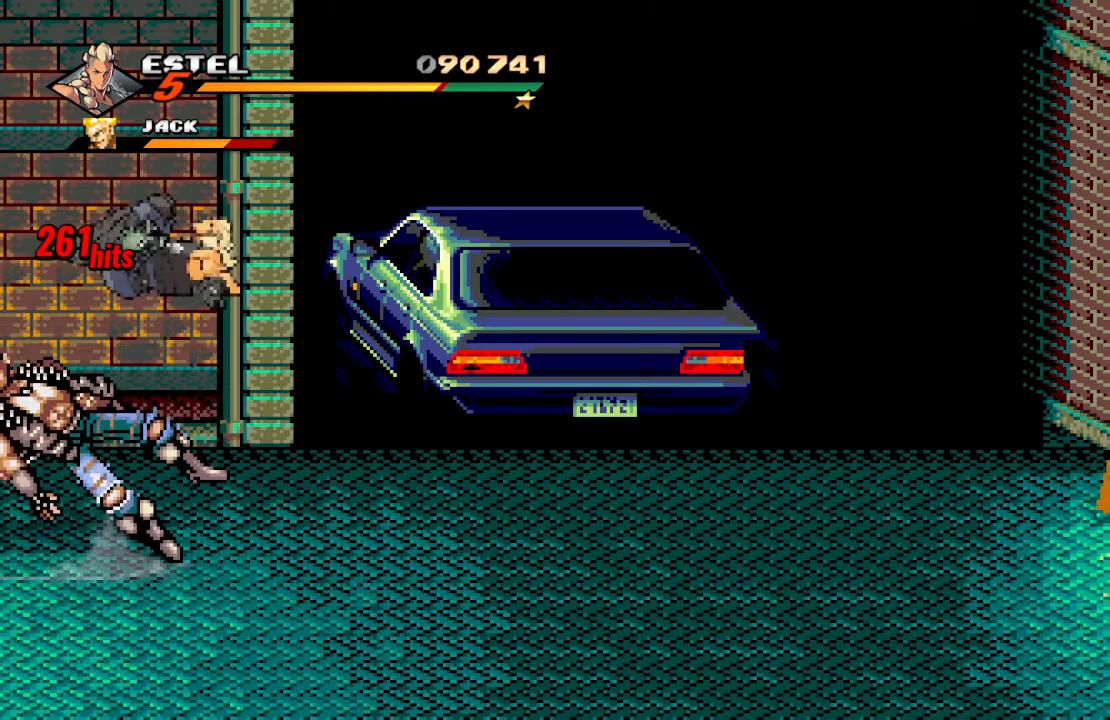
{"buttons": ["DPAD_RIGHT"], "left_stick": "center", "right_stick": "center", "events": [[50, "TRIANGLE", "up"], [166, "DPAD_RIGHT", "down"], [250, "DPAD_RIGHT", "up"], [283, "DPAD_RIGHT", "down"], [350, "SQUARE", "down"], [466, "SQUARE", "up"]]}
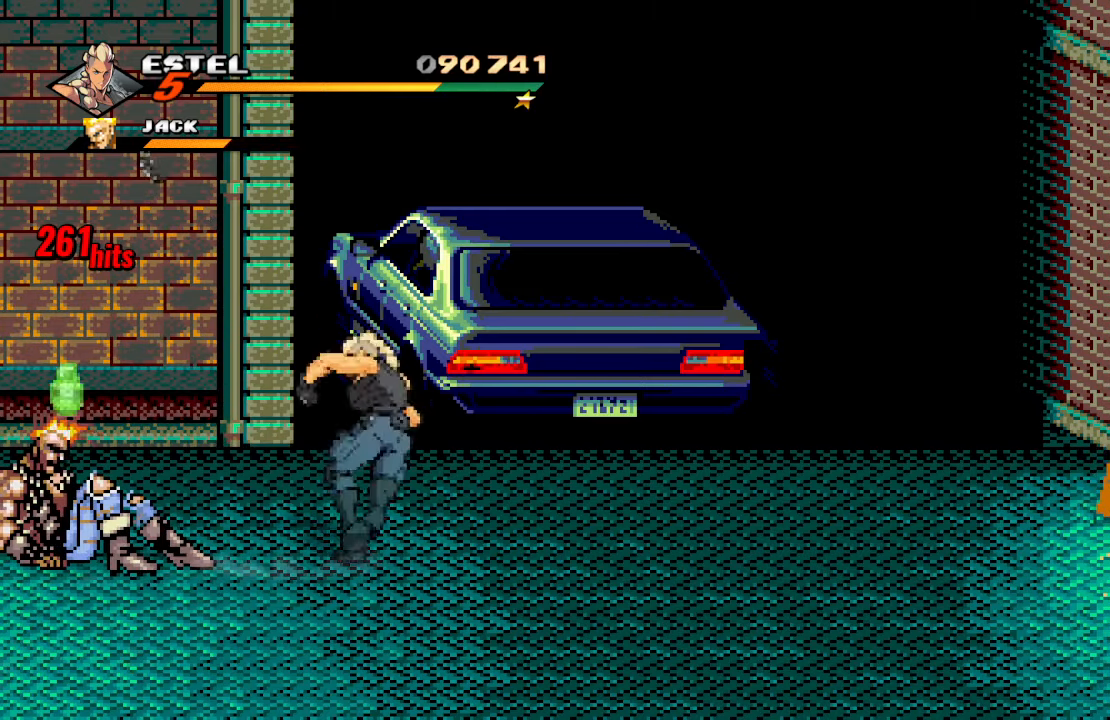
{"buttons": ["TRIANGLE", "DPAD_RIGHT"], "left_stick": "center", "right_stick": "center", "events": [[33, "TRIANGLE", "down"]]}
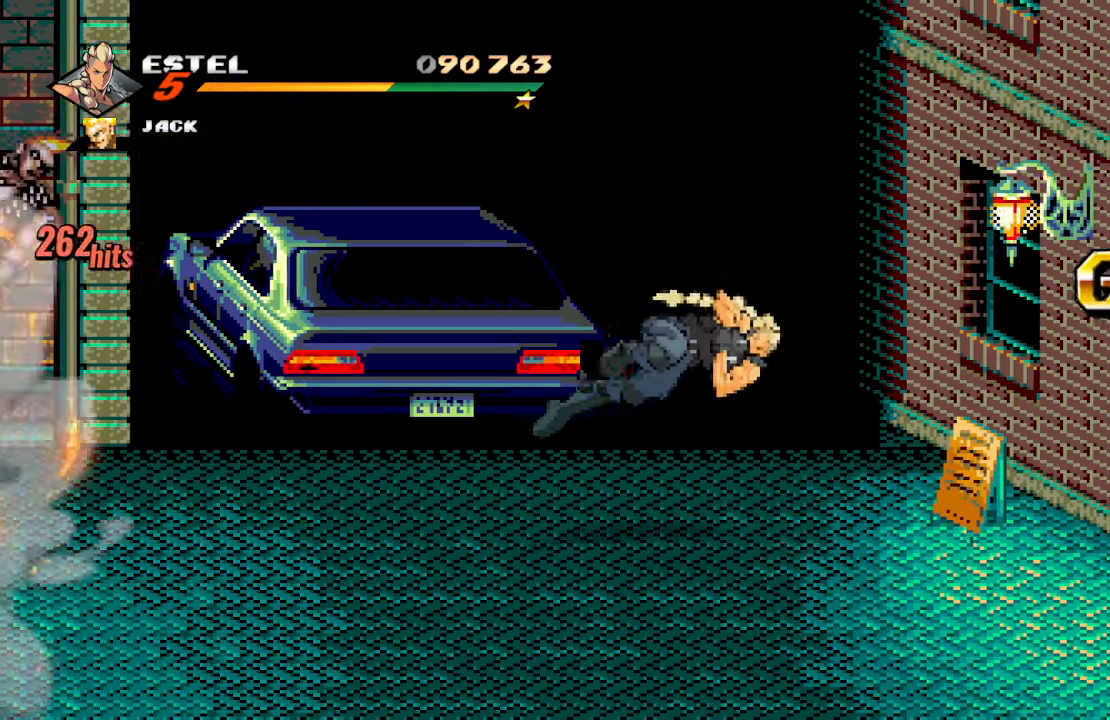
{"buttons": ["DPAD_DOWN", "DPAD_RIGHT"], "left_stick": "center", "right_stick": "center", "events": [[116, "TRIANGLE", "up"], [150, "DPAD_RIGHT", "up"], [450, "DPAD_DOWN", "down"], [483, "DPAD_RIGHT", "down"]]}
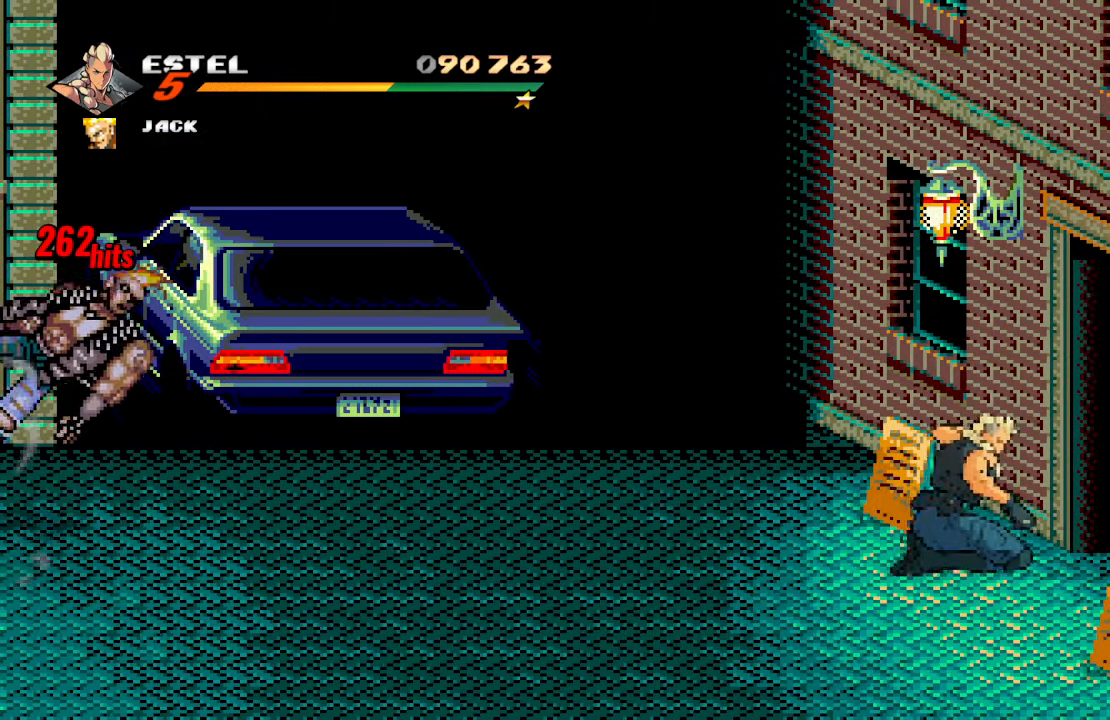
{"buttons": ["DPAD_DOWN"], "left_stick": "center", "right_stick": "center", "events": [[433, "DPAD_RIGHT", "up"]]}
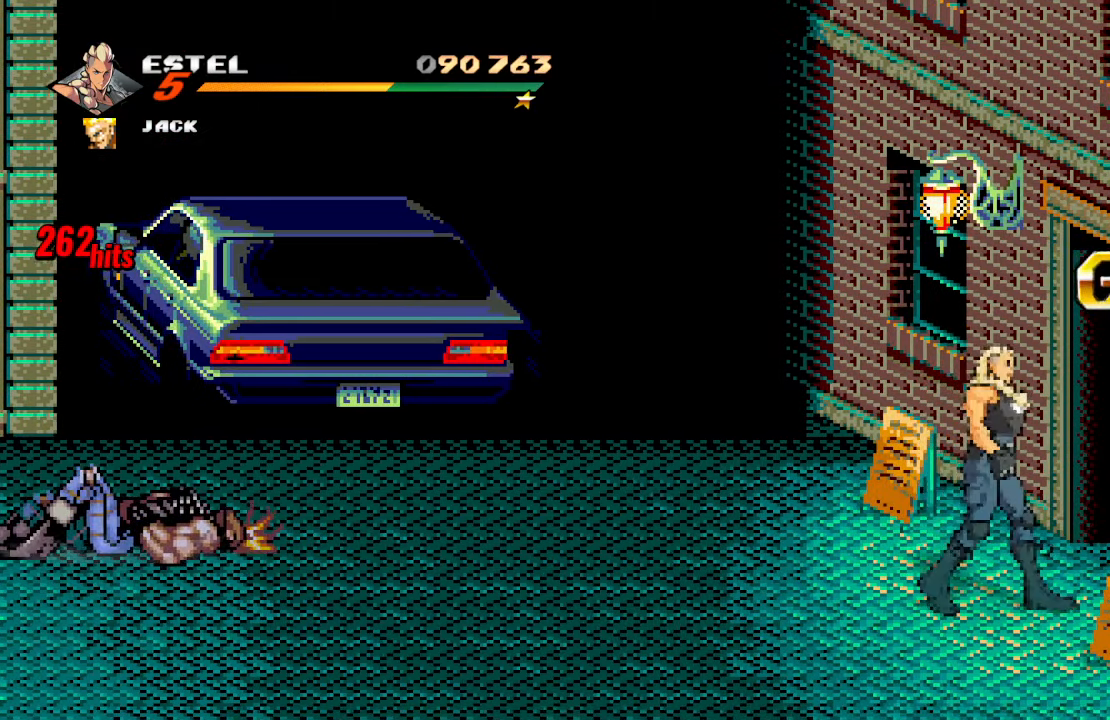
{"buttons": ["DPAD_RIGHT"], "left_stick": "center", "right_stick": "center", "events": [[250, "SQUARE", "down"], [316, "DPAD_DOWN", "up"], [450, "SQUARE", "up"], [466, "DPAD_RIGHT", "down"]]}
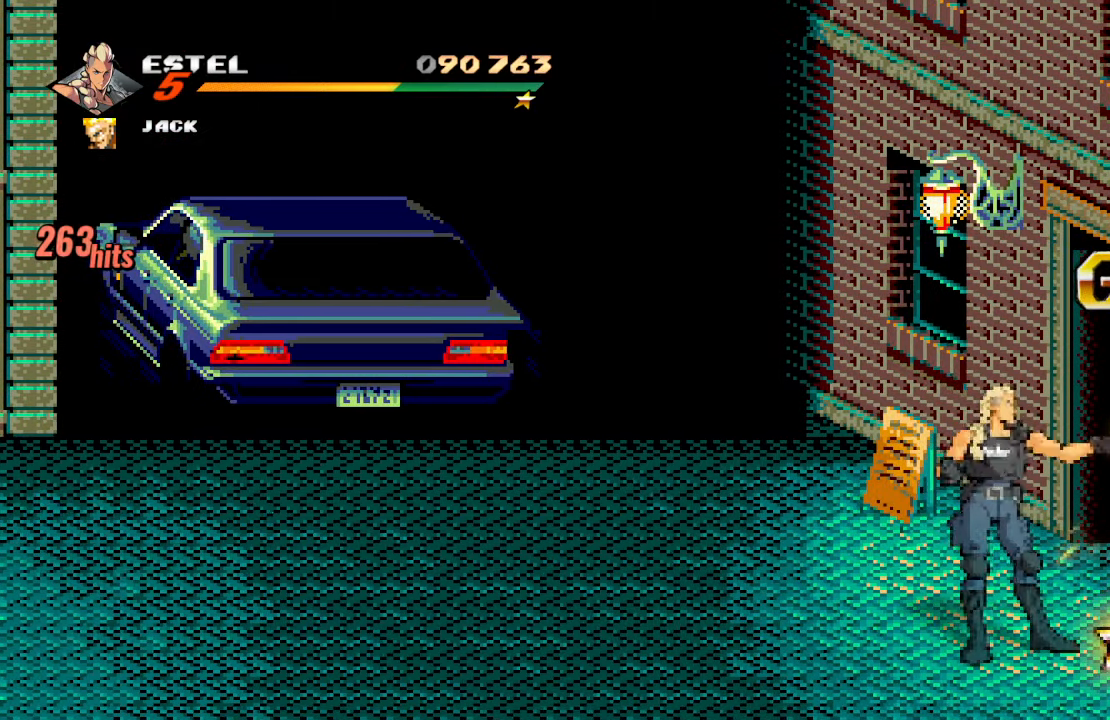
{"buttons": ["DPAD_UP", "DPAD_LEFT"], "left_stick": "center", "right_stick": "center", "events": [[350, "CIRCLE", "down"], [466, "CIRCLE", "up"], [466, "DPAD_UP", "down"], [483, "DPAD_RIGHT", "up"], [500, "DPAD_LEFT", "down"]]}
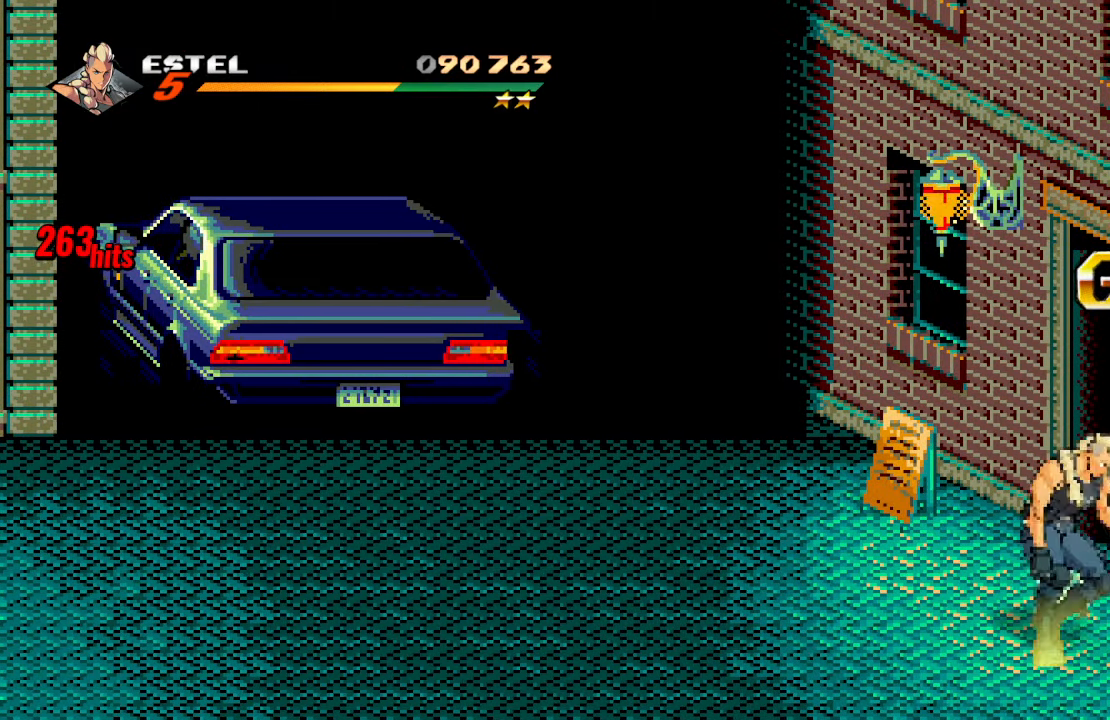
{"buttons": ["DPAD_UP", "DPAD_RIGHT"], "left_stick": "center", "right_stick": "center", "events": [[316, "DPAD_LEFT", "up"], [350, "DPAD_RIGHT", "down"]]}
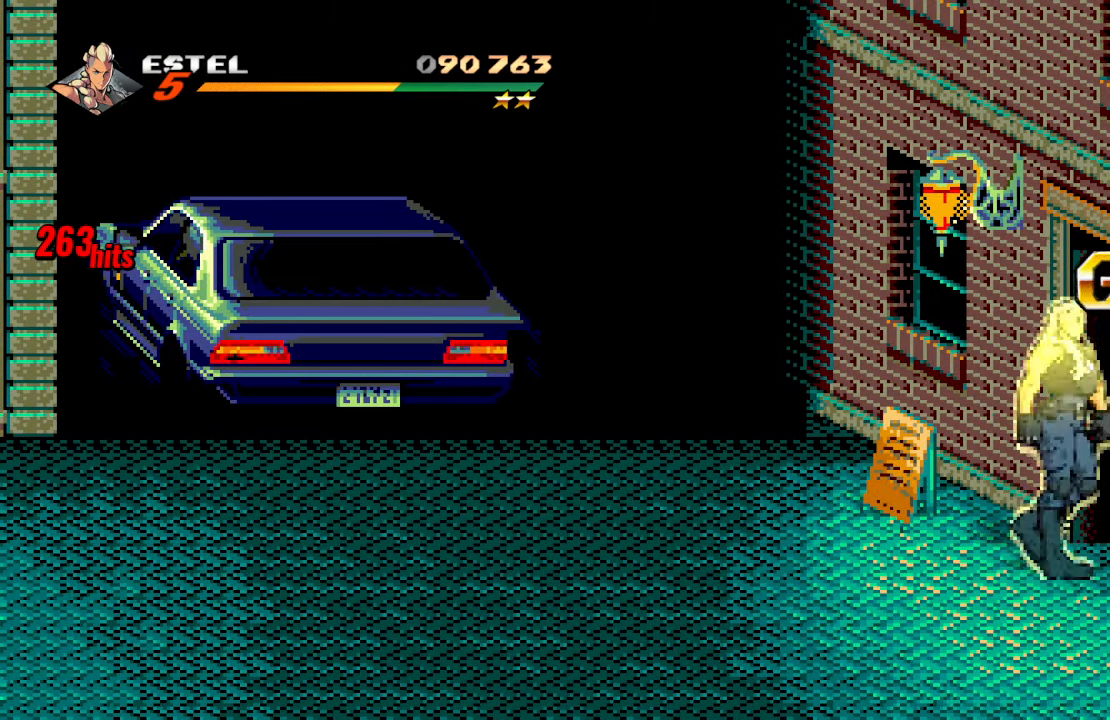
{"buttons": ["DPAD_UP", "DPAD_RIGHT"], "left_stick": "center", "right_stick": "center", "events": []}
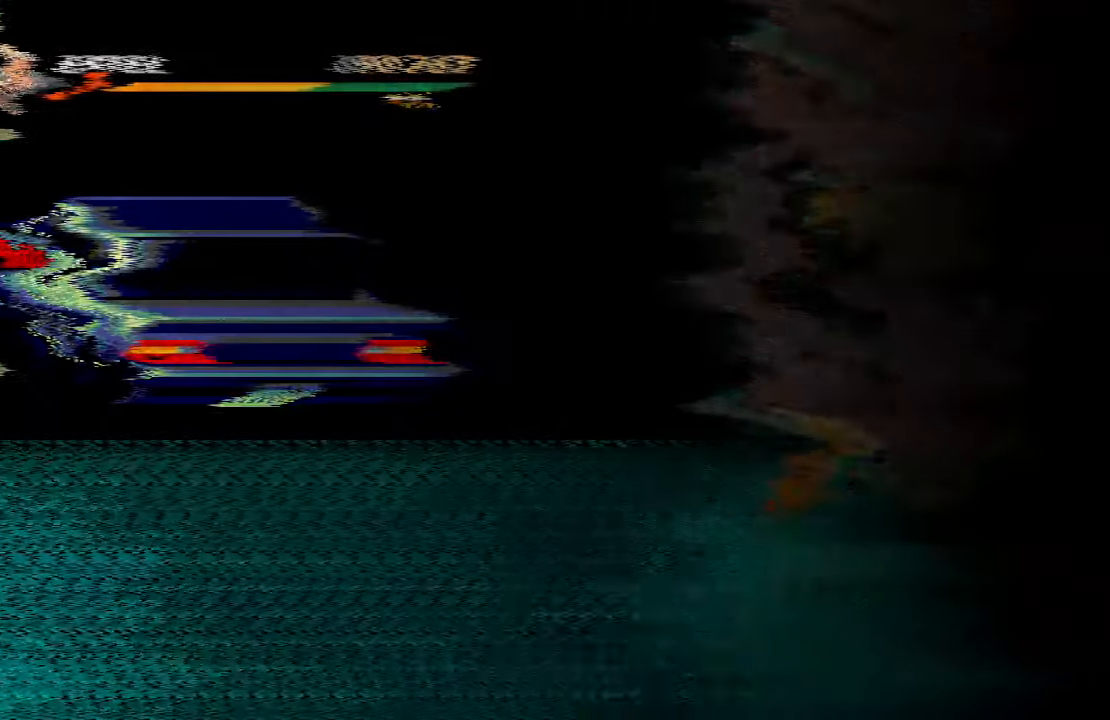
{"buttons": ["DPAD_RIGHT"], "left_stick": "center", "right_stick": "center", "events": [[116, "DPAD_UP", "up"]]}
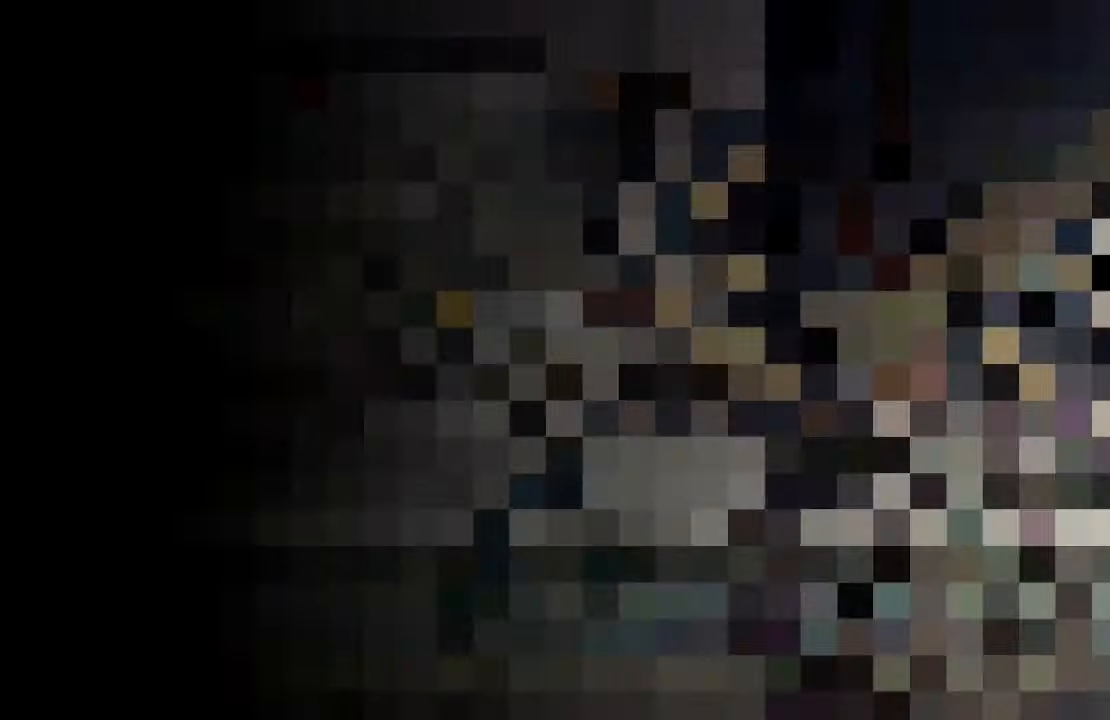
{"buttons": ["SQUARE", "DPAD_RIGHT"], "left_stick": "center", "right_stick": "center", "events": [[33, "CROSS", "down"], [267, "SQUARE", "down"], [300, "CROSS", "up"]]}
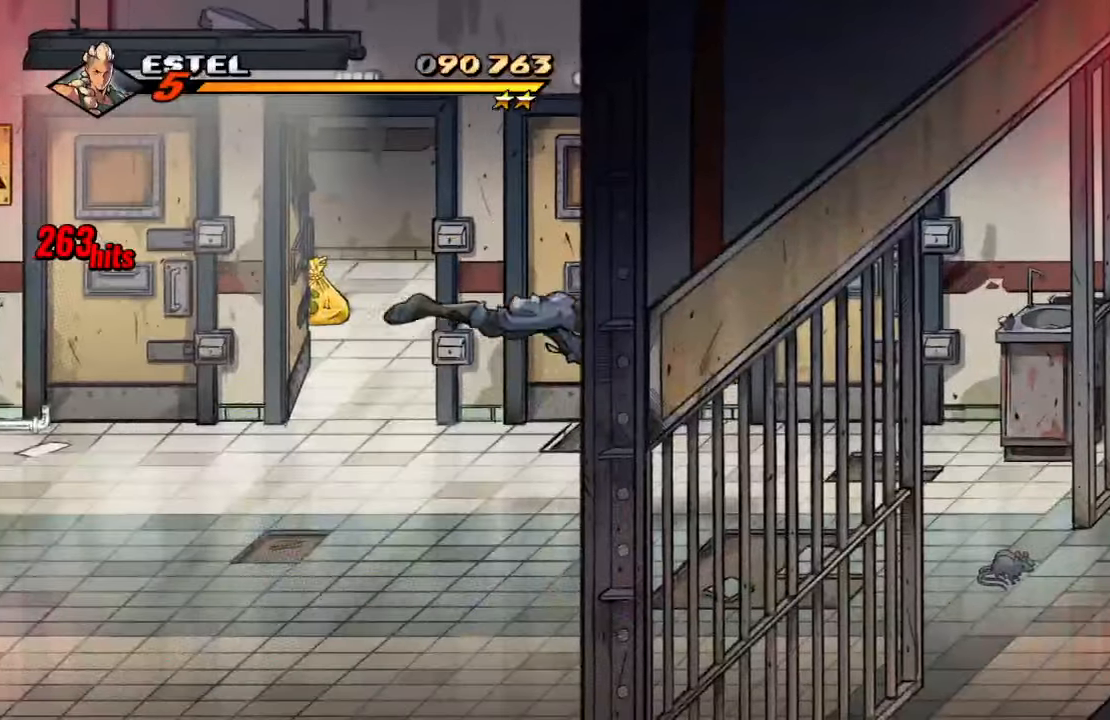
{"buttons": ["DPAD_RIGHT"], "left_stick": "center", "right_stick": "center", "events": [[350, "SQUARE", "up"]]}
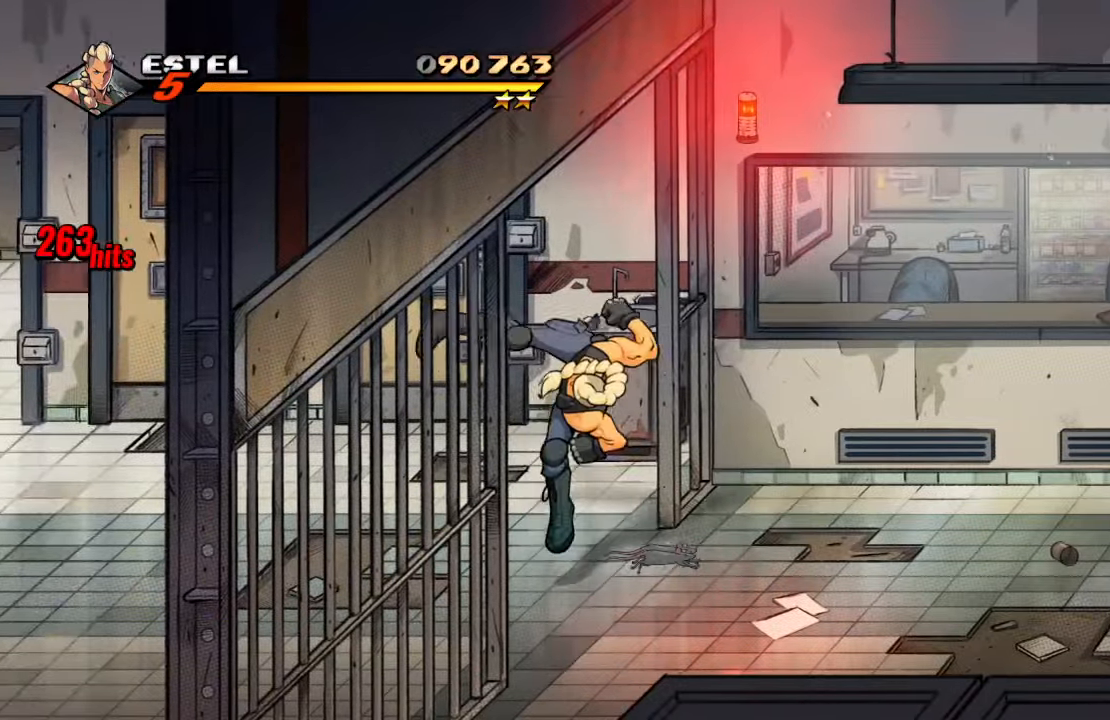
{"buttons": [], "left_stick": "center", "right_stick": "center", "events": [[300, "DPAD_RIGHT", "up"]]}
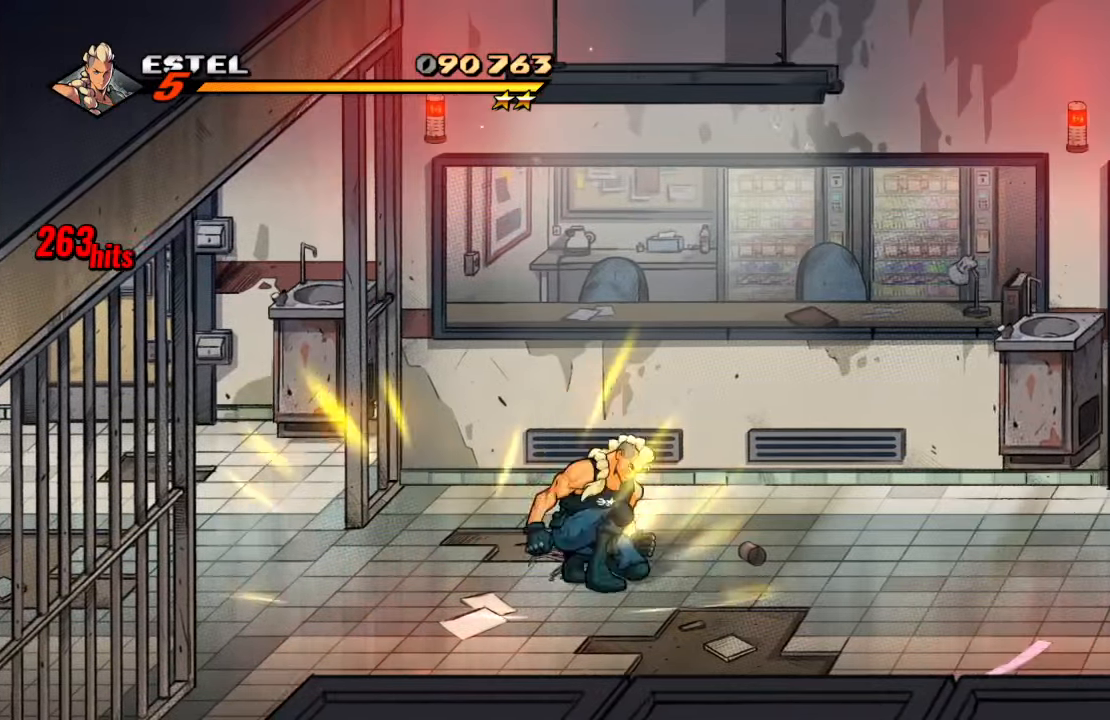
{"buttons": ["DPAD_UP", "DPAD_RIGHT"], "left_stick": "center", "right_stick": "center", "events": [[17, "DPAD_RIGHT", "down"], [33, "DPAD_UP", "down"]]}
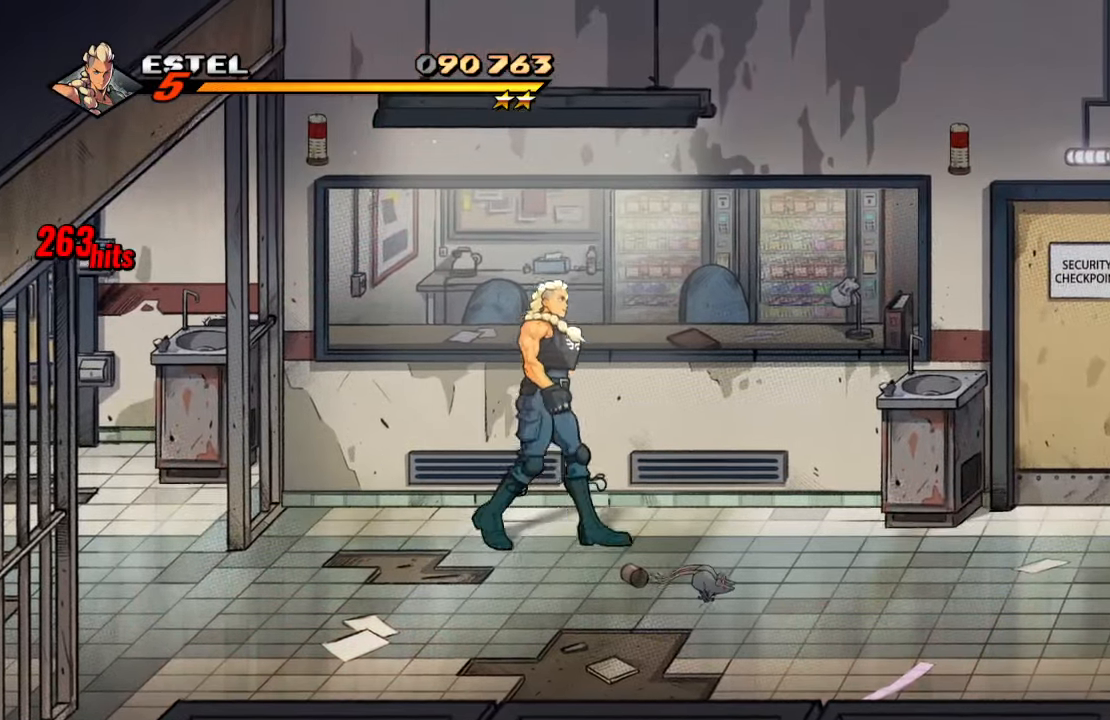
{"buttons": ["SQUARE"], "left_stick": "center", "right_stick": "center", "events": [[217, "CROSS", "down"], [300, "SQUARE", "down"], [317, "DPAD_UP", "up"], [350, "CROSS", "up"], [400, "DPAD_RIGHT", "up"]]}
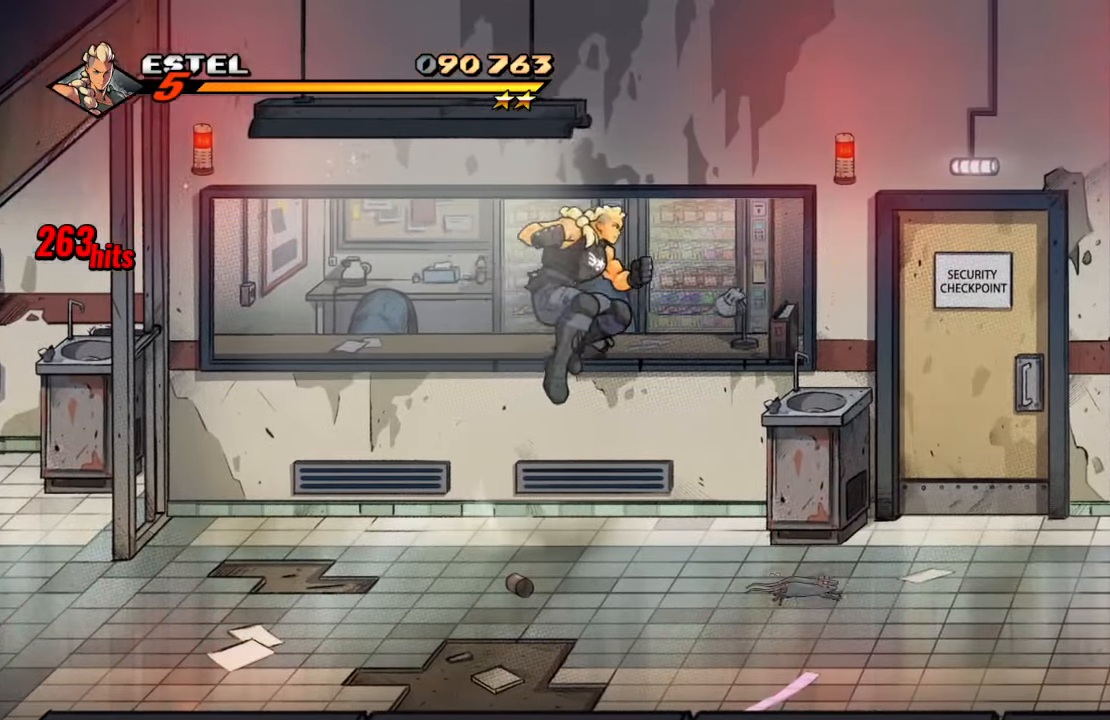
{"buttons": ["SQUARE", "DPAD_LEFT"], "left_stick": "center", "right_stick": "center", "events": [[433, "DPAD_LEFT", "down"]]}
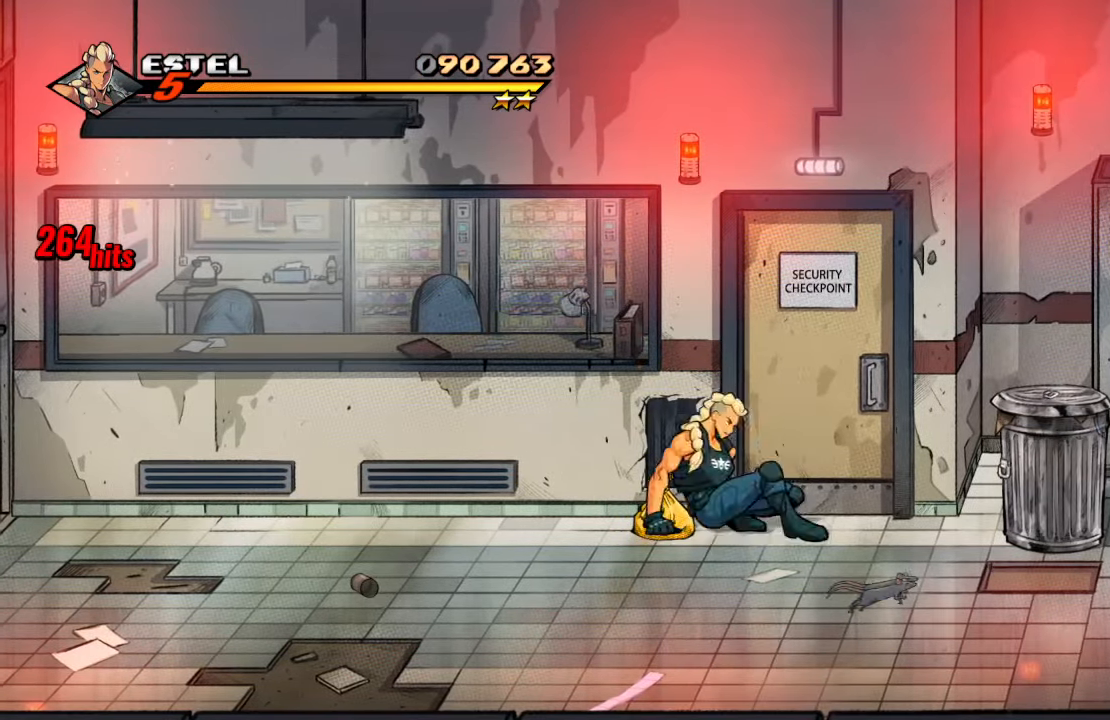
{"buttons": ["SQUARE", "DPAD_DOWN", "DPAD_LEFT"], "left_stick": "center", "right_stick": "center", "events": [[117, "DPAD_DOWN", "down"]]}
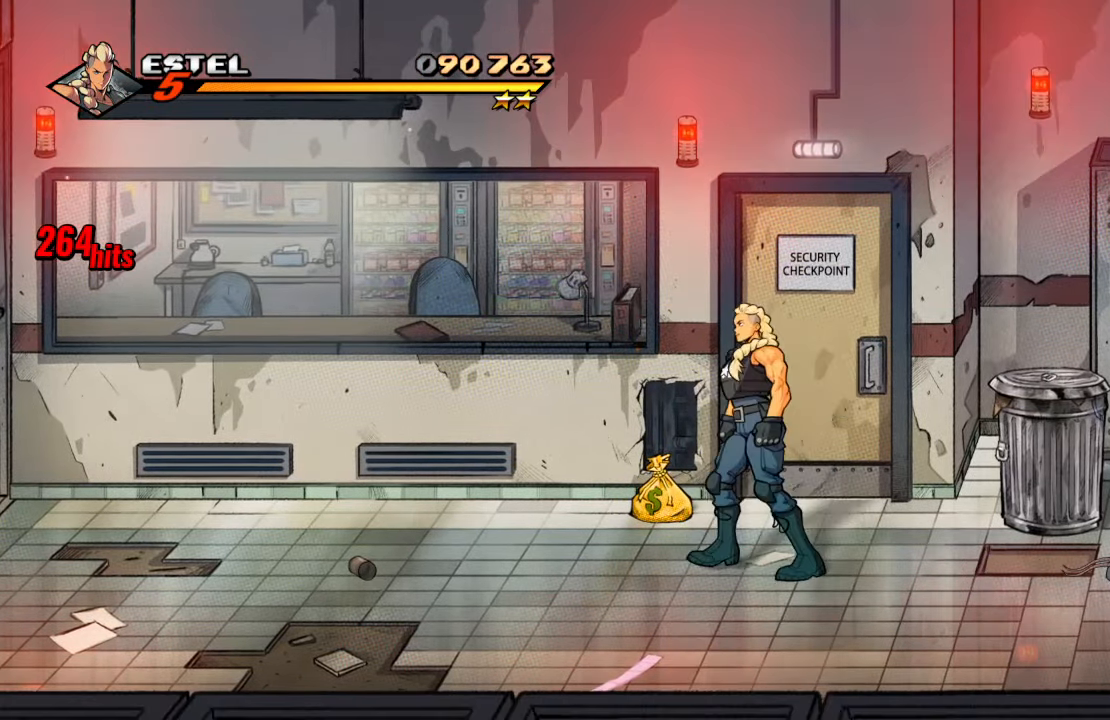
{"buttons": ["SQUARE", "DPAD_LEFT"], "left_stick": "center", "right_stick": "center", "events": [[217, "DPAD_DOWN", "up"]]}
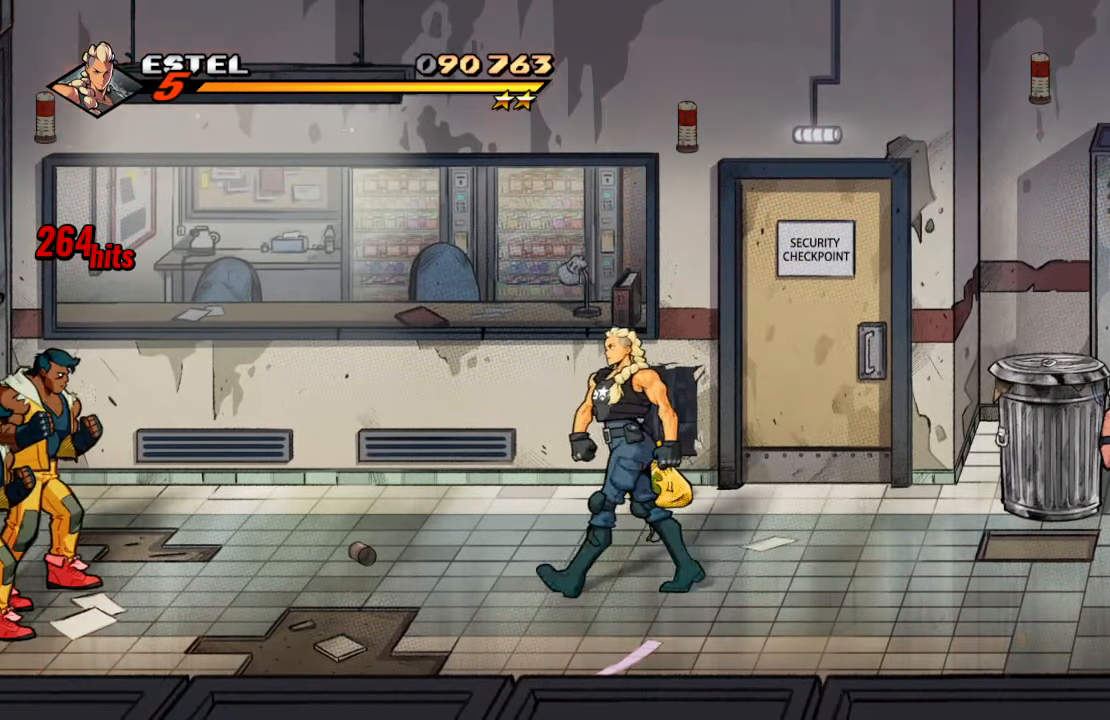
{"buttons": ["SQUARE"], "left_stick": "center", "right_stick": "center", "events": [[100, "DPAD_DOWN", "down"], [133, "SQUARE", "up"], [167, "DPAD_DOWN", "up"], [183, "SQUARE", "down"], [333, "SQUARE", "up"], [367, "SQUARE", "down"], [450, "DPAD_LEFT", "up"]]}
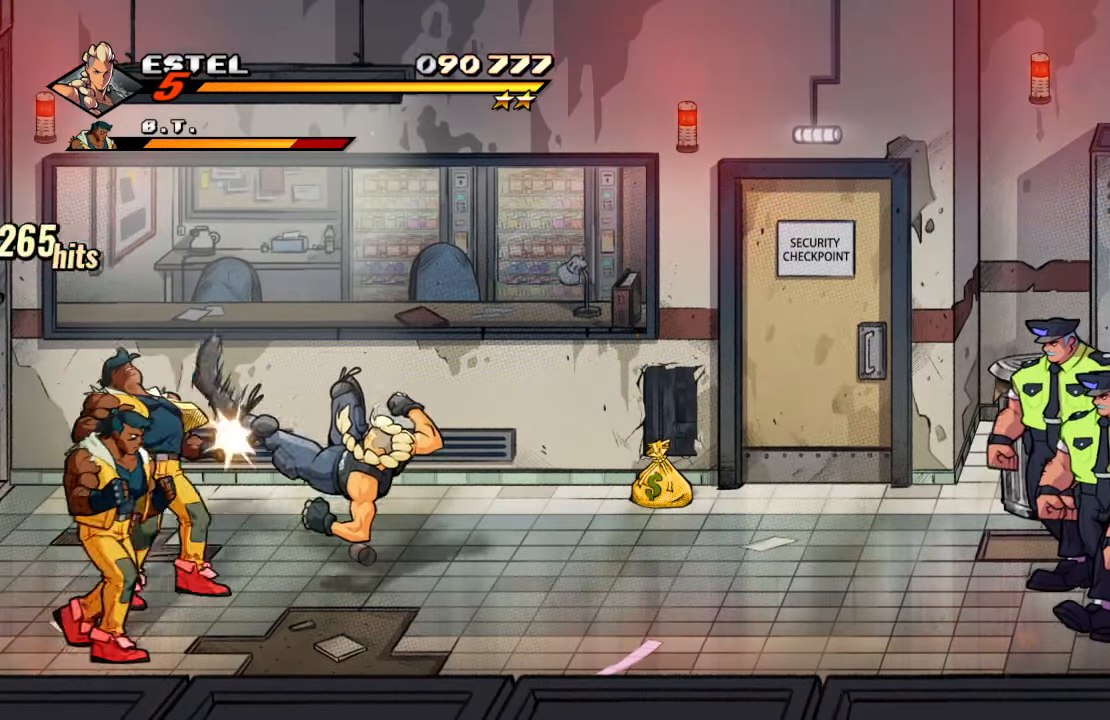
{"buttons": ["TRIANGLE"], "left_stick": "center", "right_stick": "center", "events": [[83, "SQUARE", "up"], [250, "TRIANGLE", "down"], [383, "TRIANGLE", "up"], [417, "TRIANGLE", "down"]]}
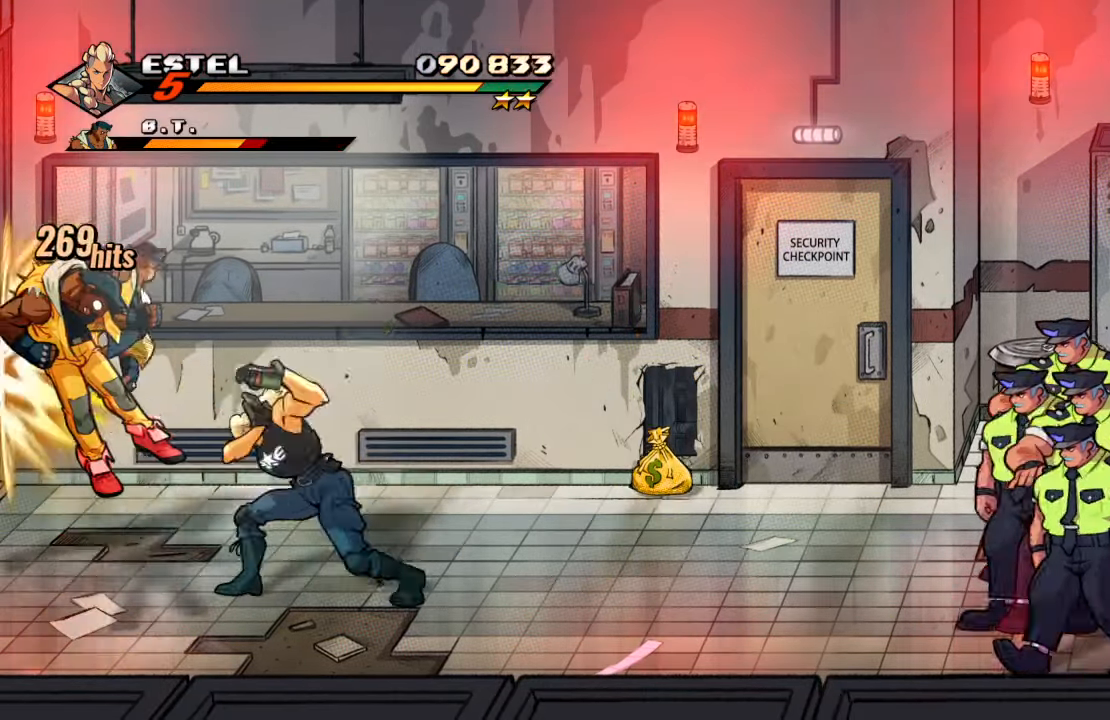
{"buttons": ["SQUARE"], "left_stick": "center", "right_stick": "center", "events": [[117, "TRIANGLE", "up"], [334, "SQUARE", "down"]]}
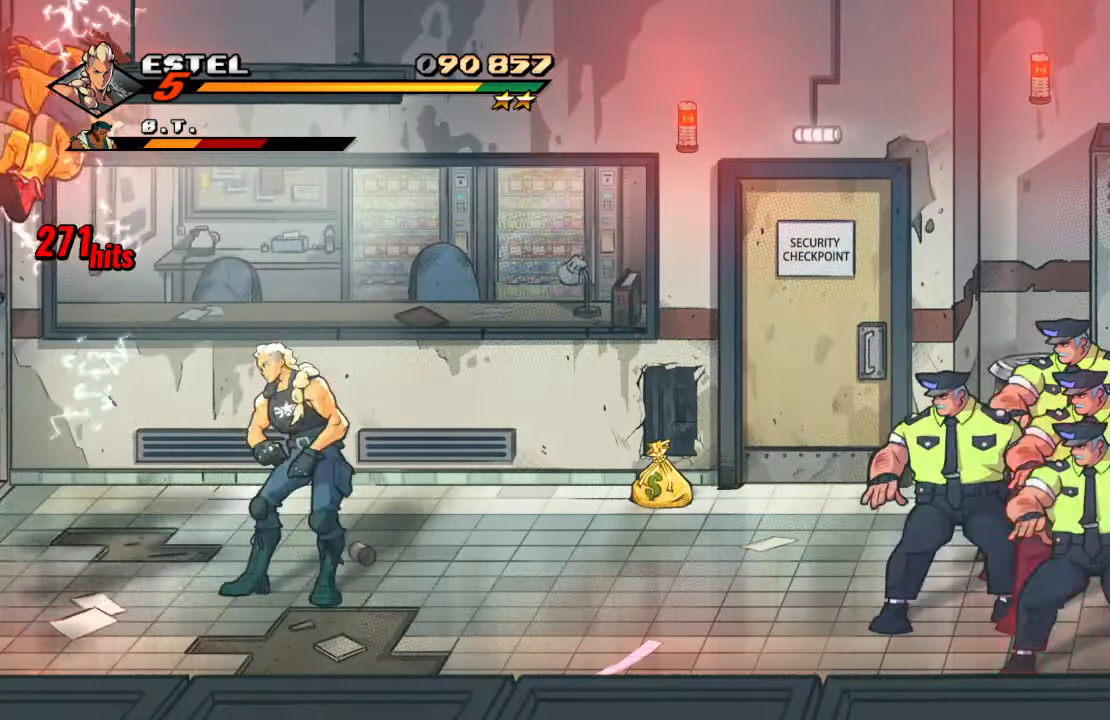
{"buttons": ["SQUARE"], "left_stick": "center", "right_stick": "center", "events": []}
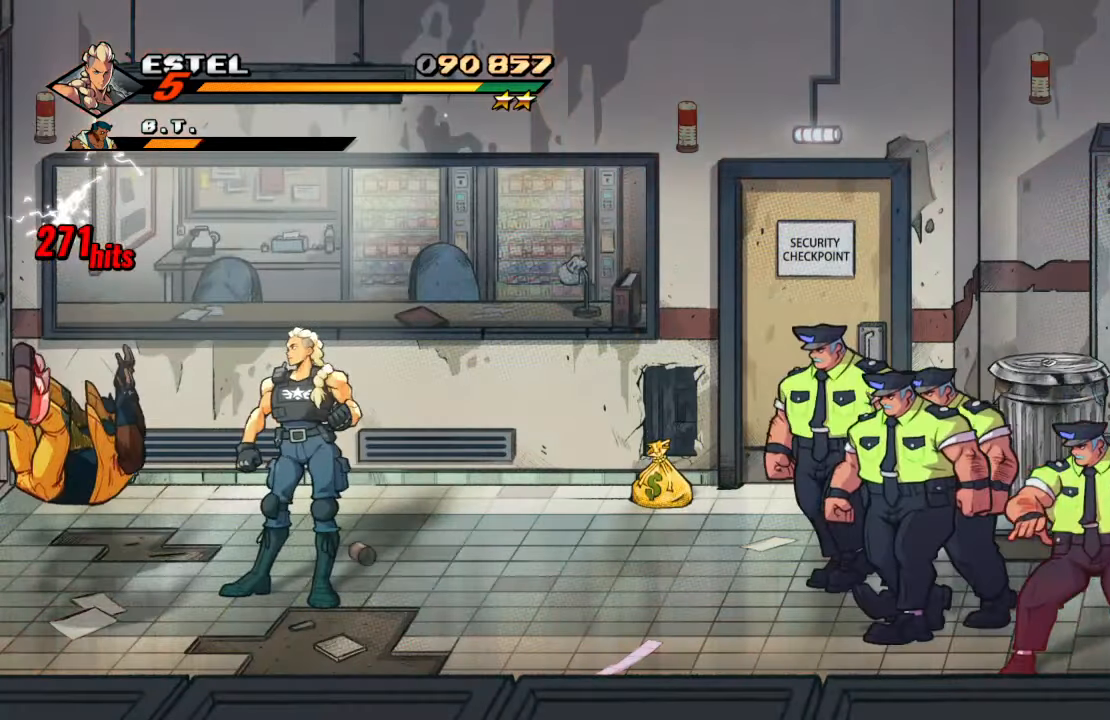
{"buttons": ["SQUARE", "DPAD_RIGHT"], "left_stick": "center", "right_stick": "center", "events": [[250, "DPAD_RIGHT", "down"], [284, "DPAD_DOWN", "down"], [367, "DPAD_DOWN", "up"], [417, "SQUARE", "up"], [467, "SQUARE", "down"]]}
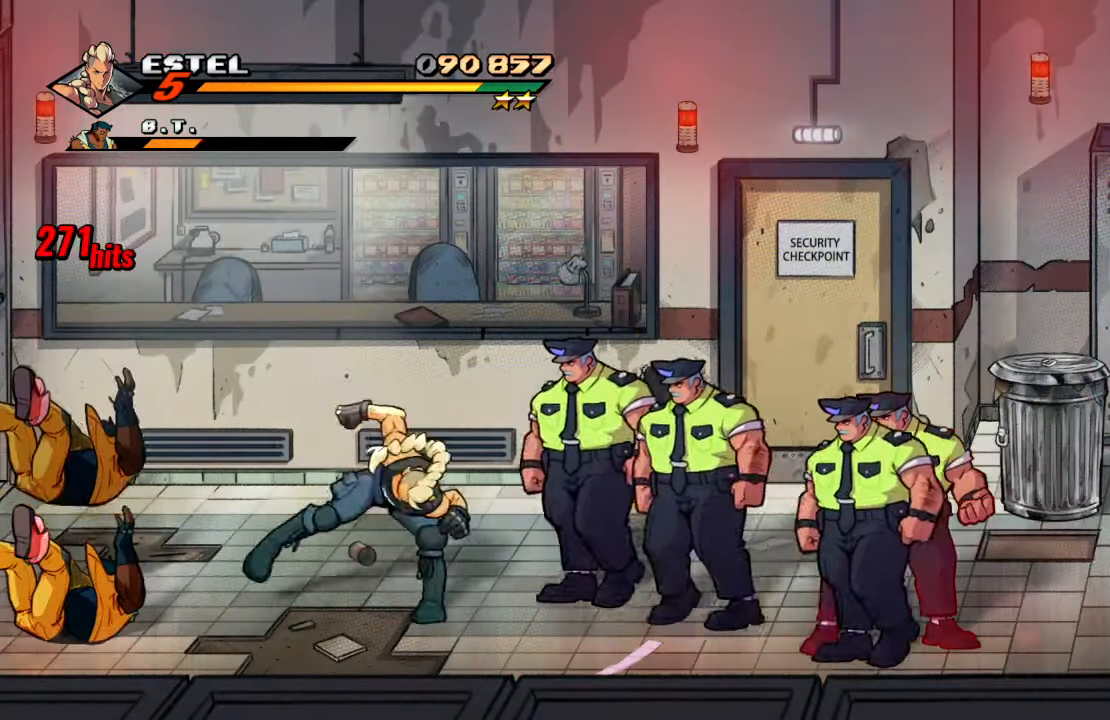
{"buttons": ["DPAD_RIGHT"], "left_stick": "center", "right_stick": "center", "events": [[117, "SQUARE", "up"], [167, "SQUARE", "down"], [367, "DPAD_RIGHT", "up"], [417, "SQUARE", "up"], [467, "DPAD_RIGHT", "down"]]}
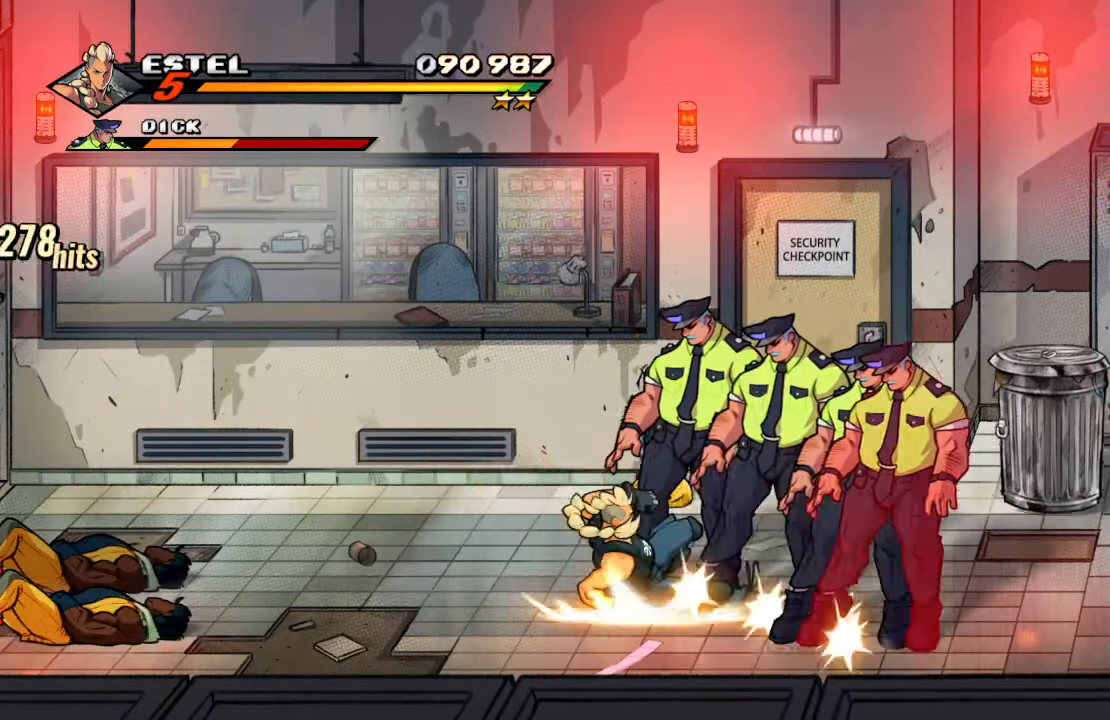
{"buttons": ["SQUARE", "DPAD_RIGHT"], "left_stick": "center", "right_stick": "center"}
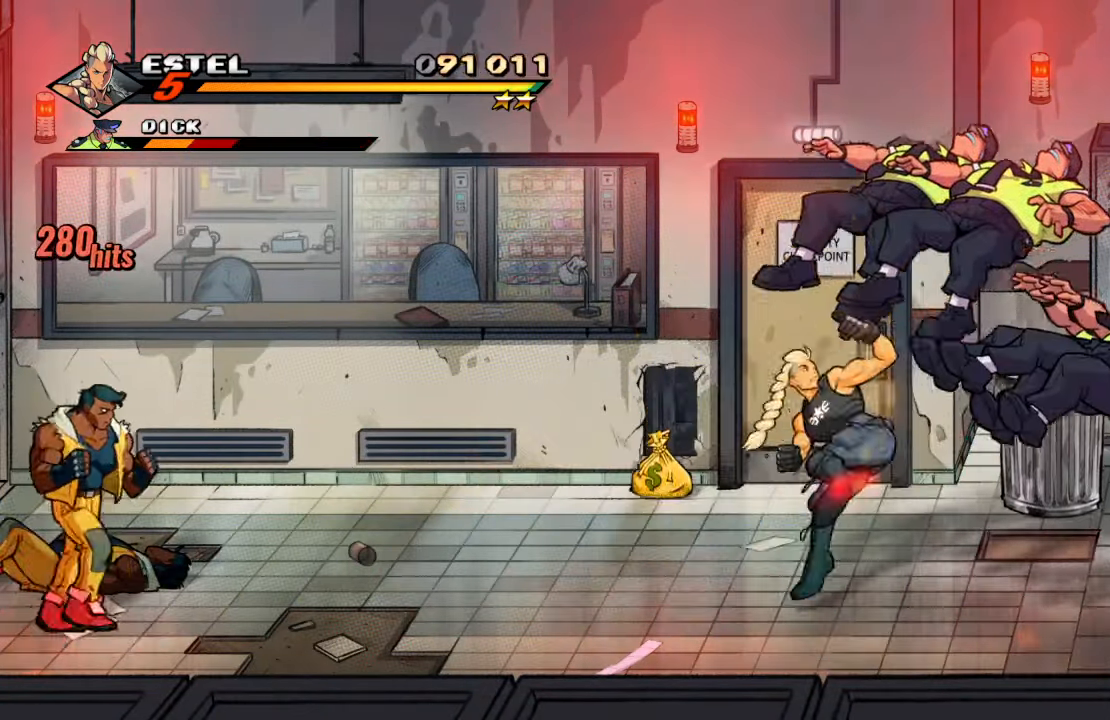
{"buttons": [], "left_stick": "center", "right_stick": "center", "events": [[184, "DPAD_RIGHT", "up"], [200, "SQUARE", "up"]]}